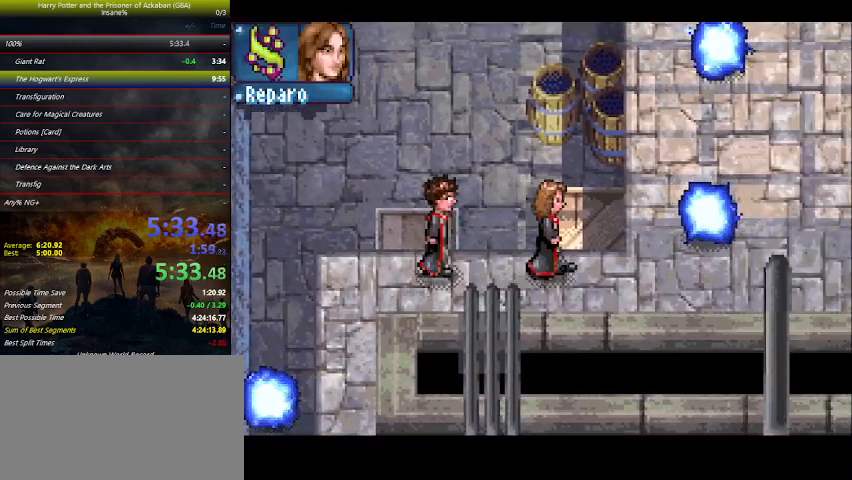
Gameplay with keyboard and mouse; each line is a JSON object with the keys held at the frame after it. "events" lists presses ("down") and releases ("up") of "a", "ctrl", "d", "down", "e", "escape", "f", "f1", "f4", "left", "q", "r", "return", "right", "s", "shift", "space", "tab", "up", "w" and "z" between this image and that frame as [ms after this image, input, new state], when the widget could be followed in between. No other keys are recorded. Mouse buttons are not recorded. Not read: mouse_move.
{"keys": ["right", "up"], "events": [[400, "up", "down"]]}
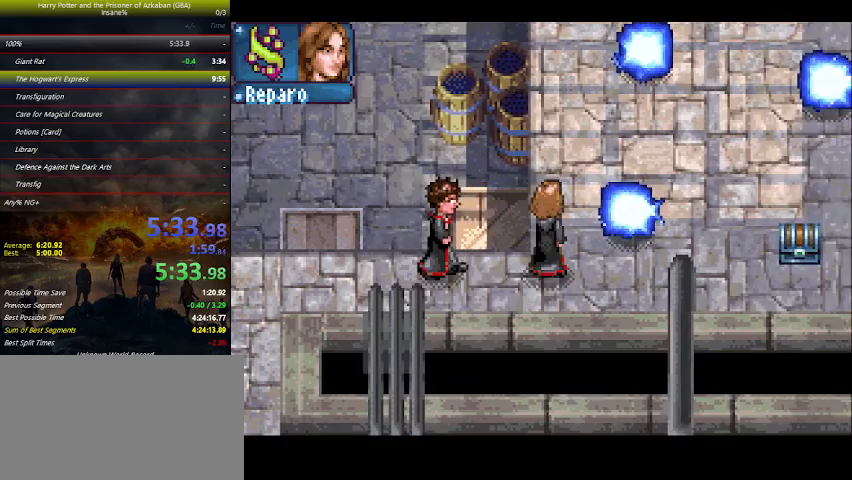
{"keys": ["up"], "events": [[67, "right", "up"]]}
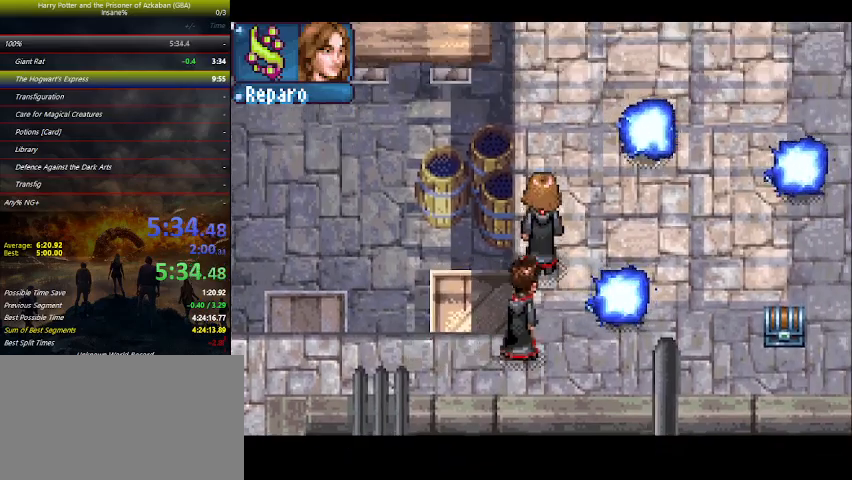
{"keys": ["up"], "events": []}
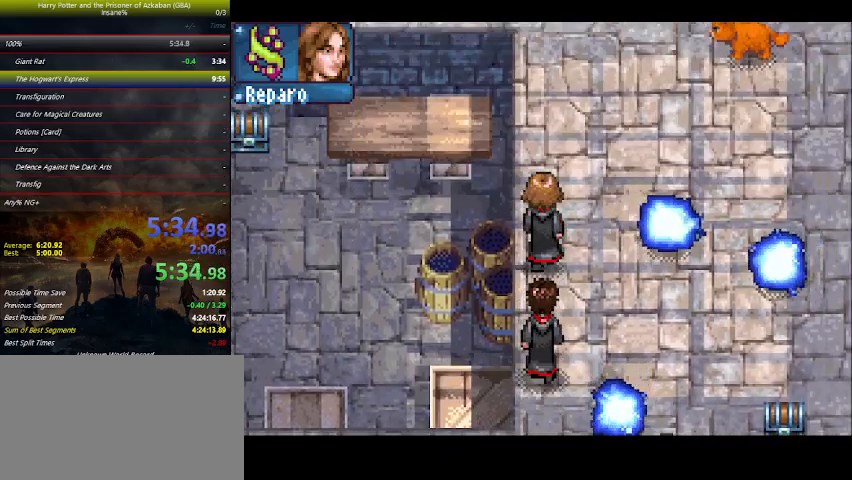
{"keys": ["right", "up"], "events": [[333, "right", "down"]]}
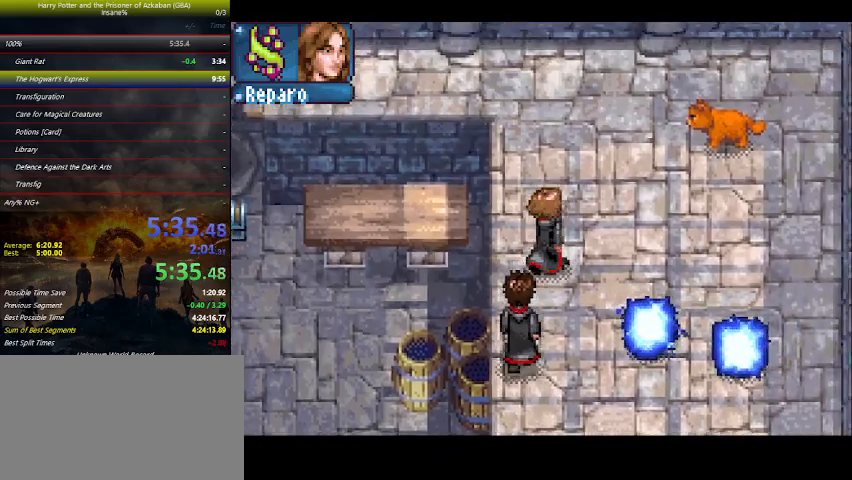
{"keys": ["right", "up"], "events": []}
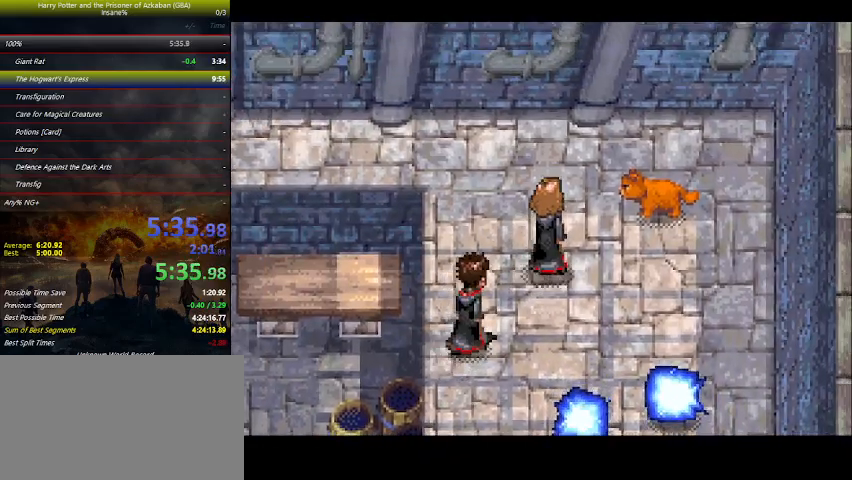
{"keys": ["left"], "events": [[200, "space", "down"], [267, "left", "down"], [267, "right", "up"], [267, "up", "up"], [367, "space", "up"], [400, "space", "down"], [467, "space", "up"]]}
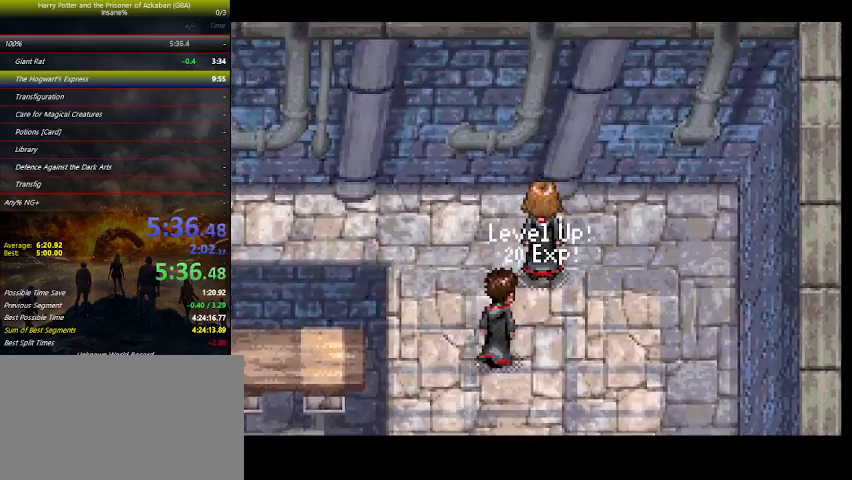
{"keys": ["left", "space"], "events": [[100, "space", "down"], [133, "space", "up"], [267, "space", "down"], [333, "space", "up"], [467, "space", "down"]]}
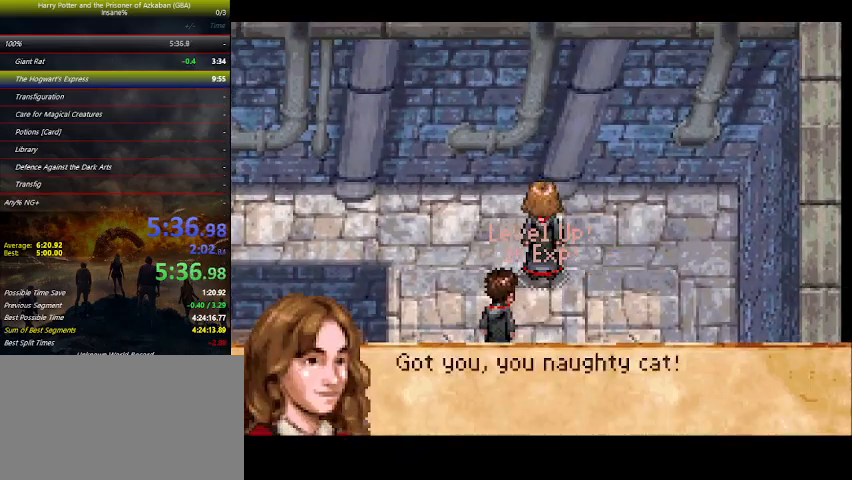
{"keys": ["left", "space"], "events": [[67, "space", "up"], [133, "space", "down"], [167, "space", "up"], [300, "space", "down"], [333, "space", "up"], [467, "space", "down"]]}
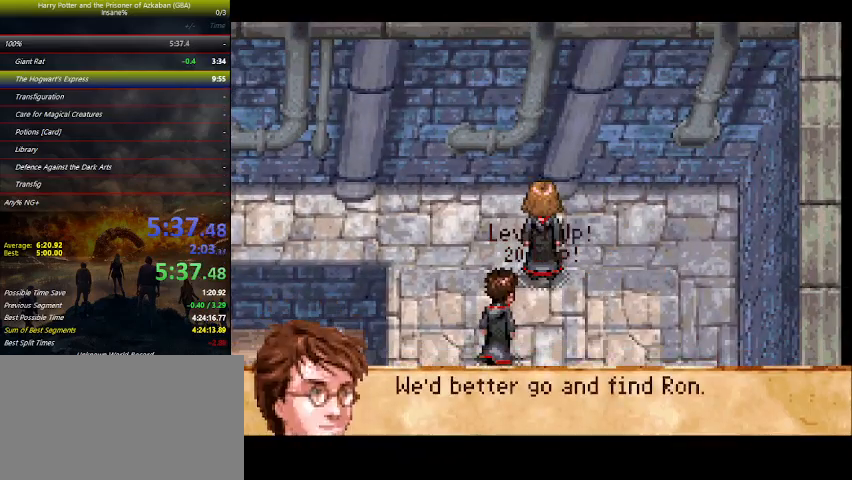
{"keys": ["left"], "events": [[67, "space", "up"], [133, "space", "down"], [167, "space", "up"]]}
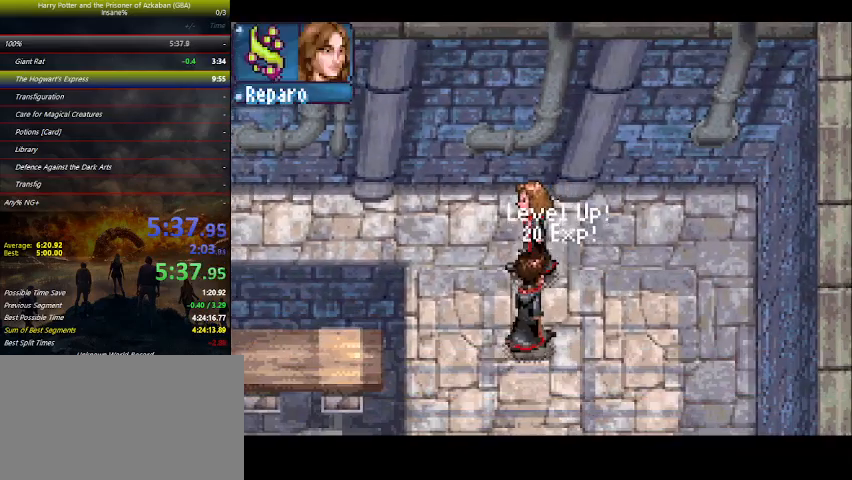
{"keys": ["left", "up"], "events": [[333, "up", "down"]]}
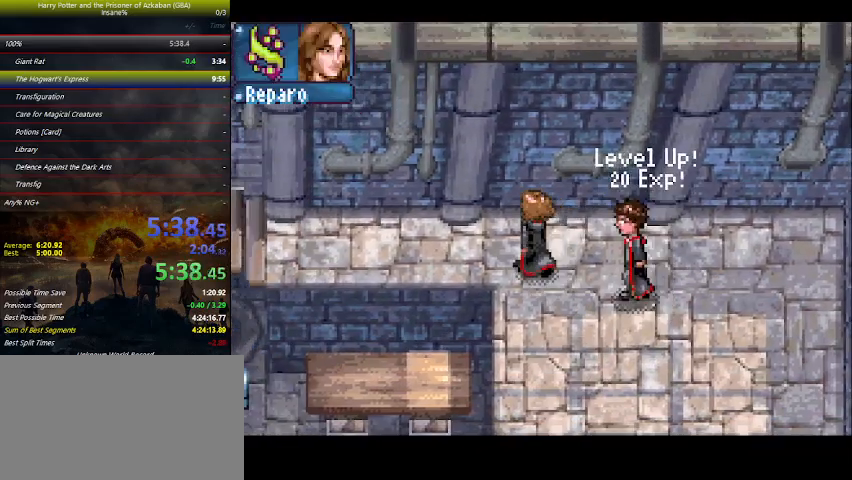
{"keys": ["left"], "events": [[100, "up", "up"]]}
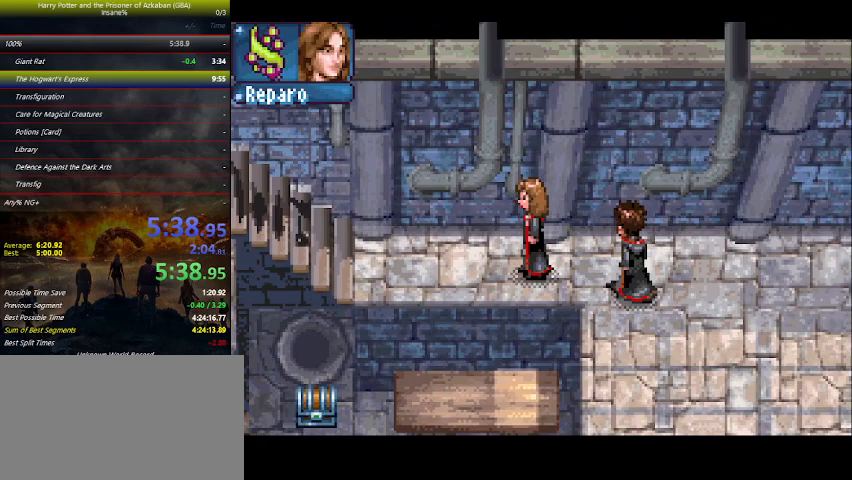
{"keys": ["left"], "events": []}
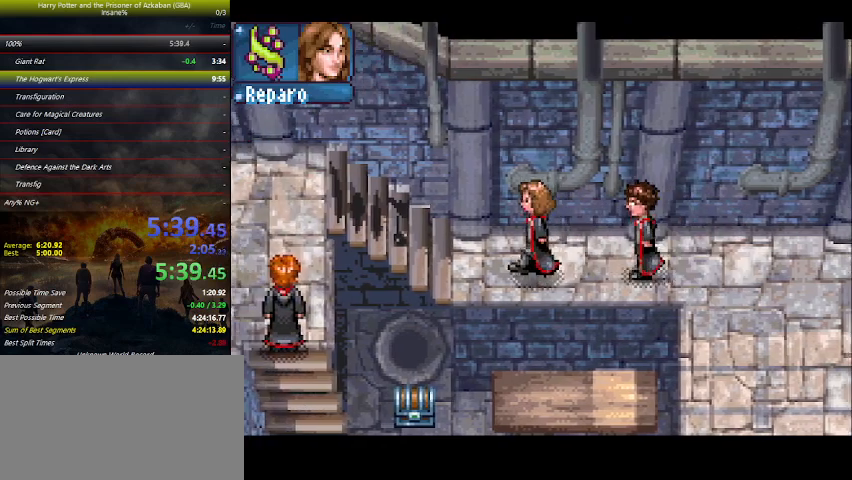
{"keys": ["left"], "events": [[267, "z", "down"], [333, "z", "up"]]}
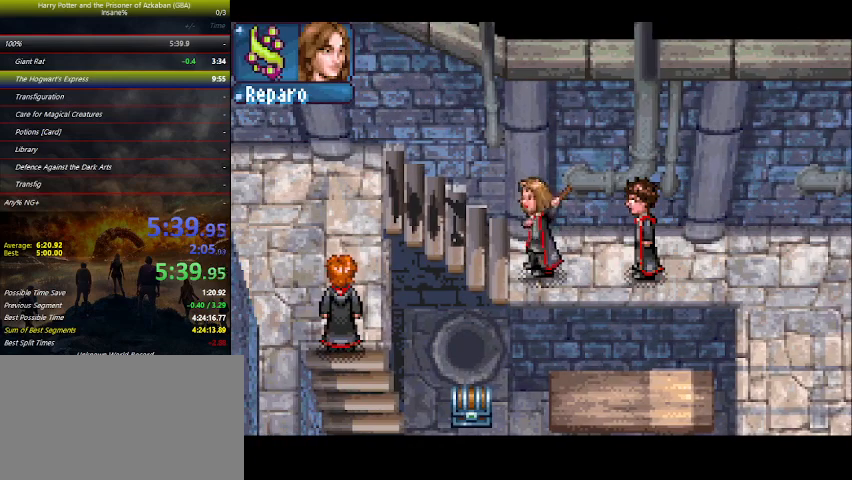
{"keys": ["left"], "events": []}
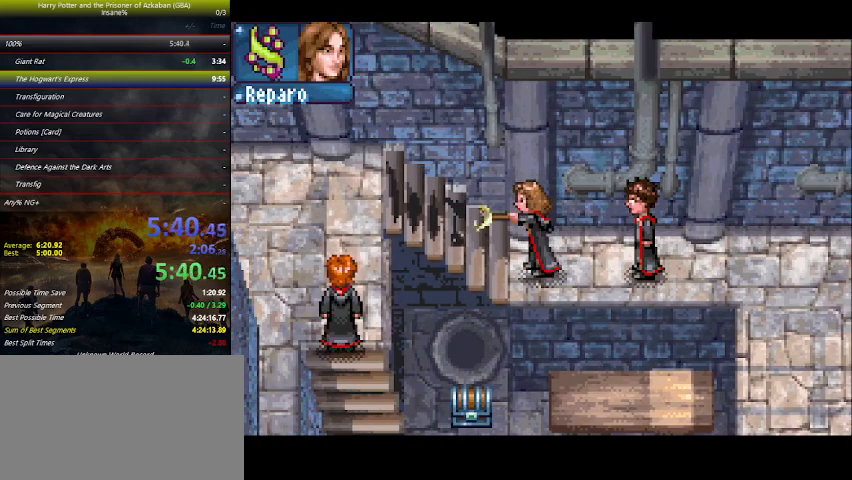
{"keys": ["left", "up"], "events": [[467, "up", "down"]]}
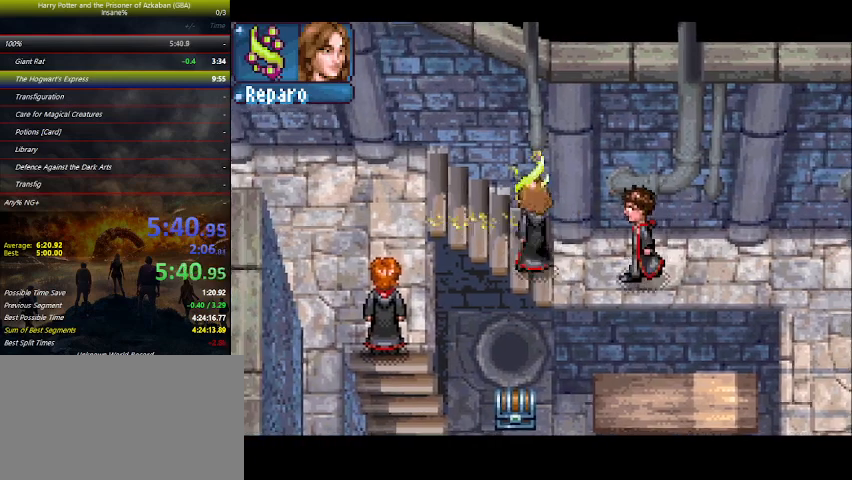
{"keys": ["left"], "events": [[133, "up", "up"], [433, "up", "down"], [500, "up", "up"]]}
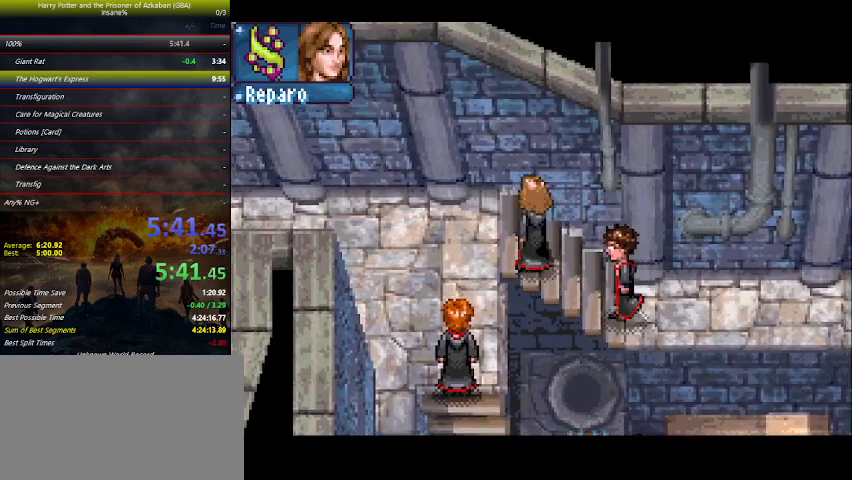
{"keys": ["left"], "events": []}
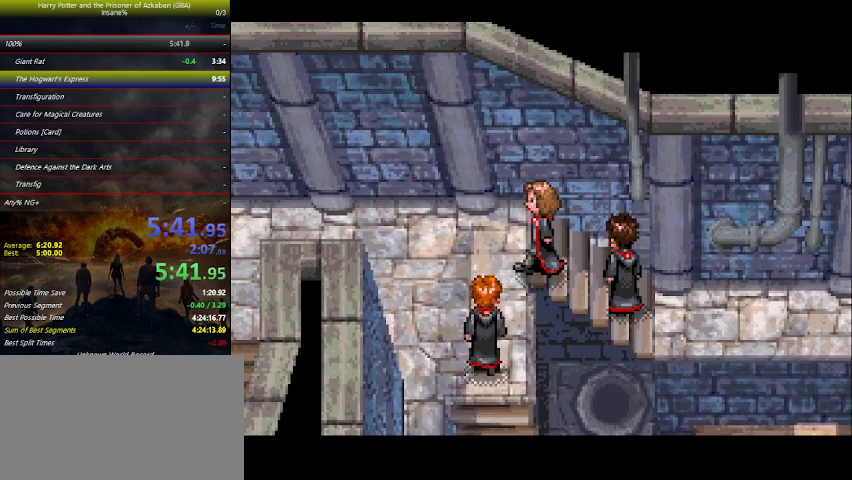
{"keys": ["space"], "events": [[33, "left", "up"], [400, "space", "down"], [467, "space", "up"], [500, "space", "down"]]}
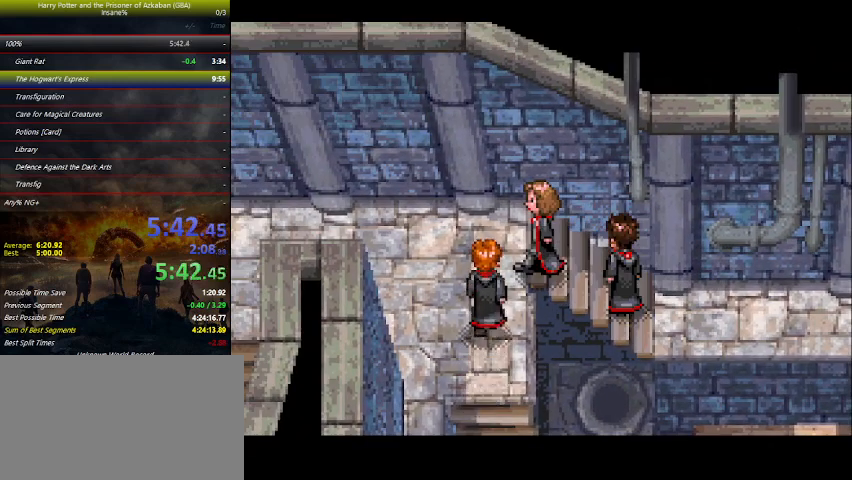
{"keys": [], "events": [[100, "space", "up"], [133, "space", "down"], [167, "space", "up"], [233, "space", "down"], [267, "space", "up"], [333, "space", "down"], [367, "space", "up"], [433, "space", "down"], [467, "space", "up"]]}
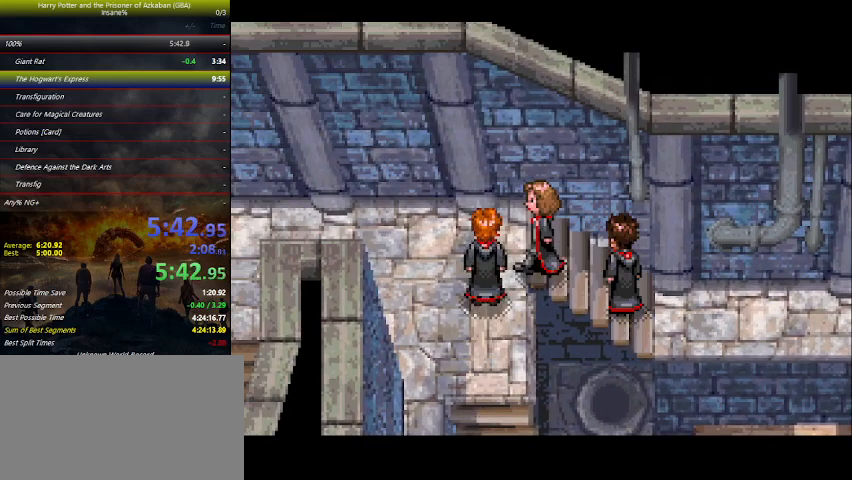
{"keys": [], "events": [[33, "space", "down"], [100, "space", "up"], [167, "space", "down"], [200, "space", "up"], [233, "space", "down"], [300, "space", "up"], [333, "space", "down"], [367, "space", "up"], [433, "space", "down"], [467, "space", "up"]]}
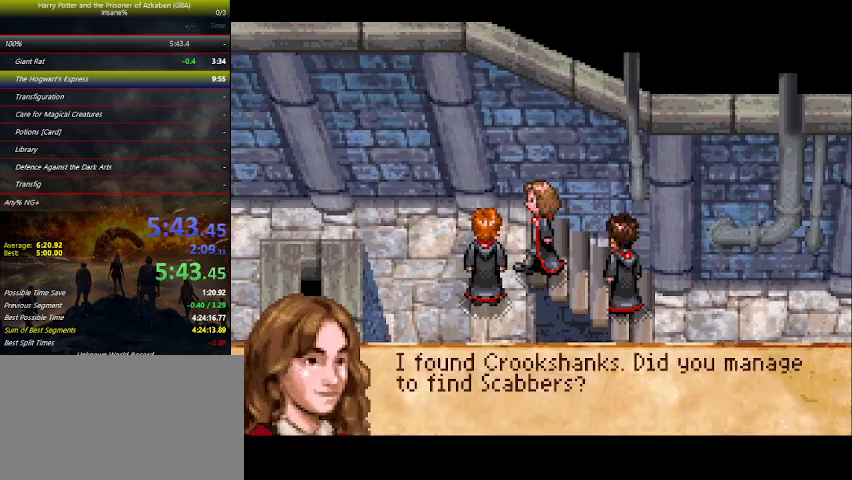
{"keys": ["space"], "events": [[33, "space", "down"], [133, "space", "up"], [267, "space", "down"], [300, "space", "up"], [367, "space", "down"], [400, "space", "up"], [467, "space", "down"]]}
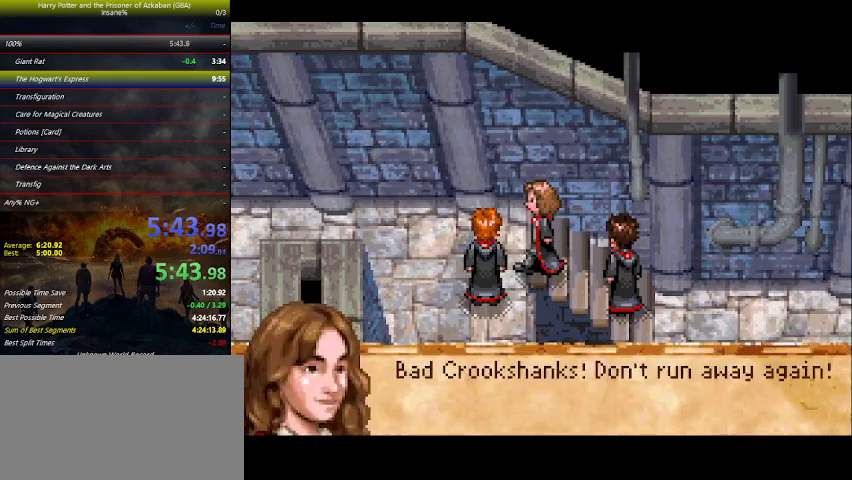
{"keys": ["space"], "events": [[67, "space", "up"], [100, "space", "down"], [133, "space", "up"], [167, "space", "down"], [233, "space", "up"], [267, "space", "down"], [300, "space", "up"], [367, "space", "down"], [400, "space", "up"], [467, "space", "down"]]}
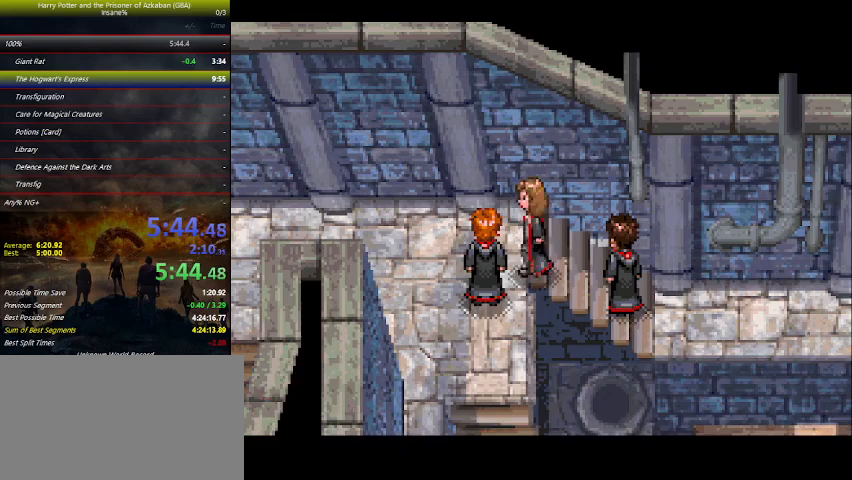
{"keys": ["space"], "events": [[33, "space", "up"], [100, "space", "down"], [133, "space", "up"], [200, "space", "down"], [233, "space", "up"], [267, "space", "down"], [333, "space", "up"], [367, "space", "down"], [433, "space", "up"], [467, "space", "down"]]}
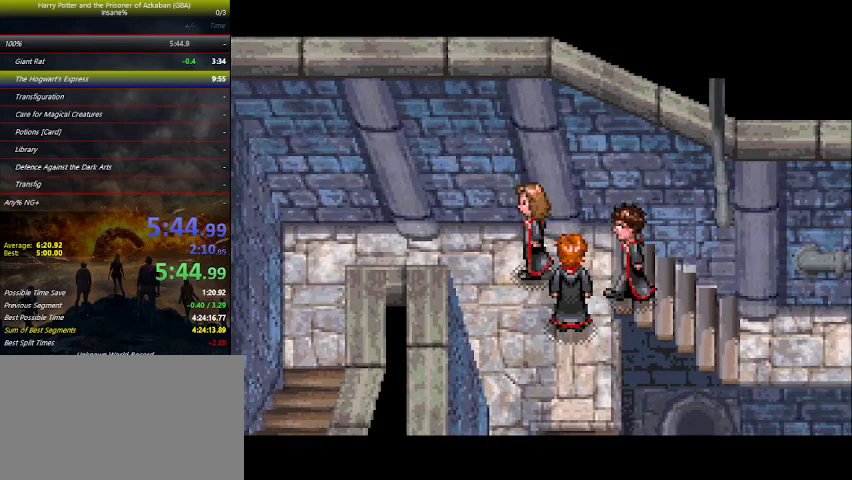
{"keys": [], "events": [[33, "space", "up"], [67, "space", "down"], [100, "space", "up"], [200, "space", "down"], [333, "space", "up"]]}
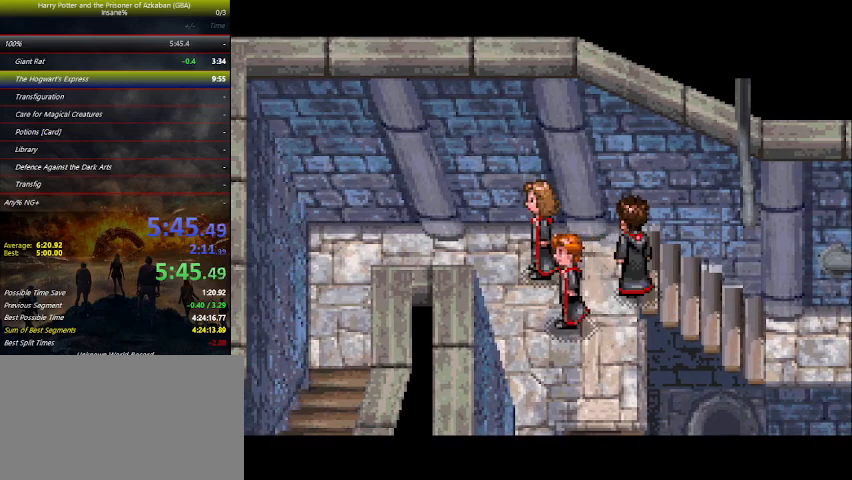
{"keys": [], "events": []}
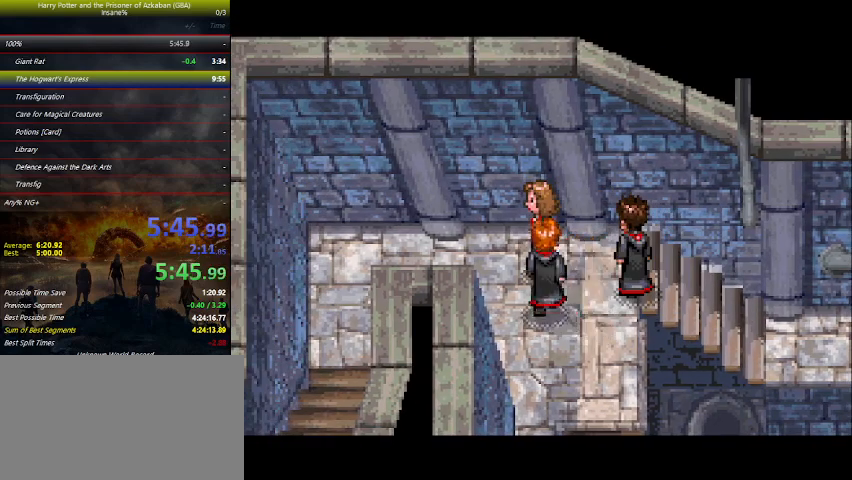
{"keys": ["space"], "events": [[467, "space", "down"]]}
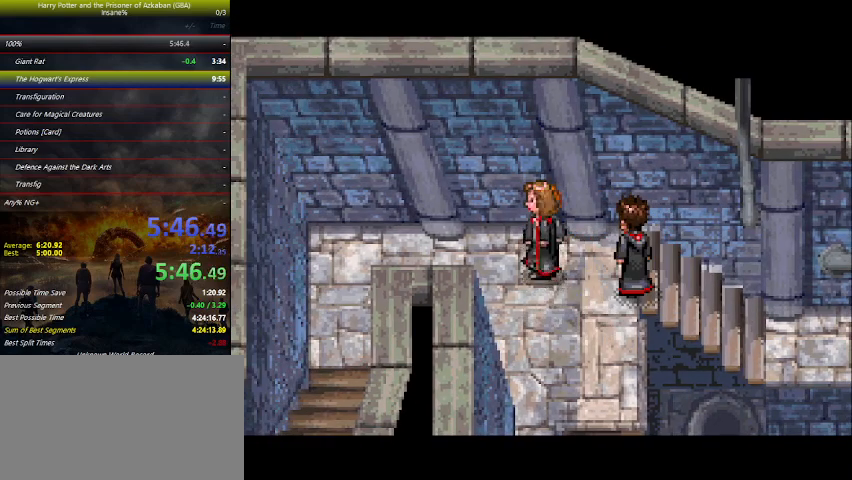
{"keys": ["space"], "events": [[33, "space", "up"], [67, "space", "down"], [100, "space", "up"], [200, "space", "down"], [267, "space", "up"], [300, "space", "down"], [333, "space", "up"], [400, "space", "down"], [433, "space", "up"], [500, "space", "down"]]}
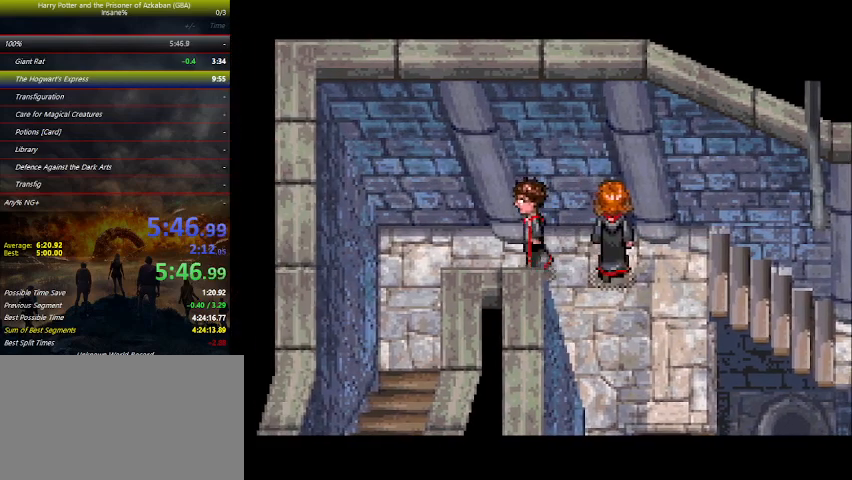
{"keys": ["space"], "events": [[33, "space", "up"], [100, "space", "down"], [133, "space", "up"], [167, "space", "down"], [267, "space", "up"], [333, "space", "down"], [367, "space", "up"], [400, "space", "down"], [467, "space", "up"], [500, "space", "down"]]}
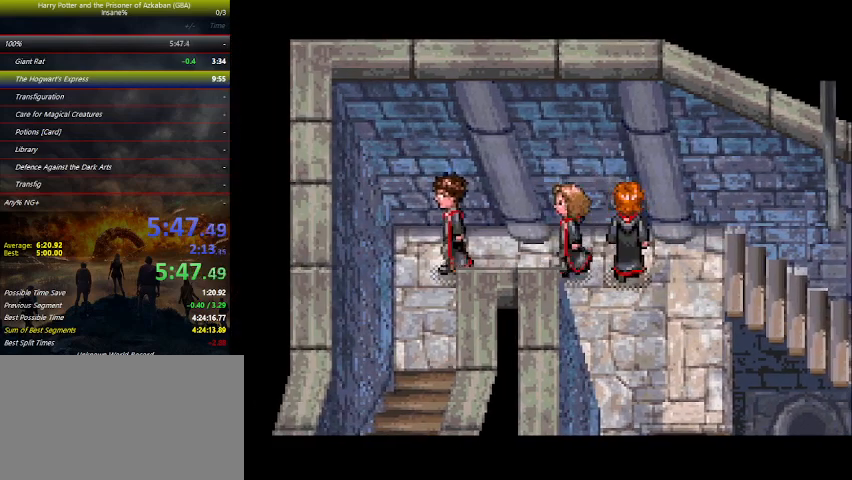
{"keys": ["space"], "events": [[100, "space", "up"], [133, "space", "down"], [200, "space", "up"], [233, "space", "down"]]}
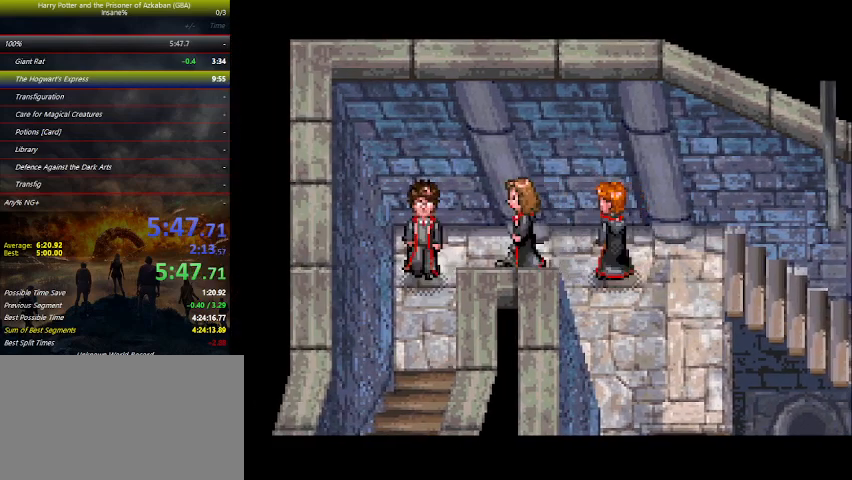
{"keys": ["down"], "events": [[433, "down", "down"], [433, "space", "up"]]}